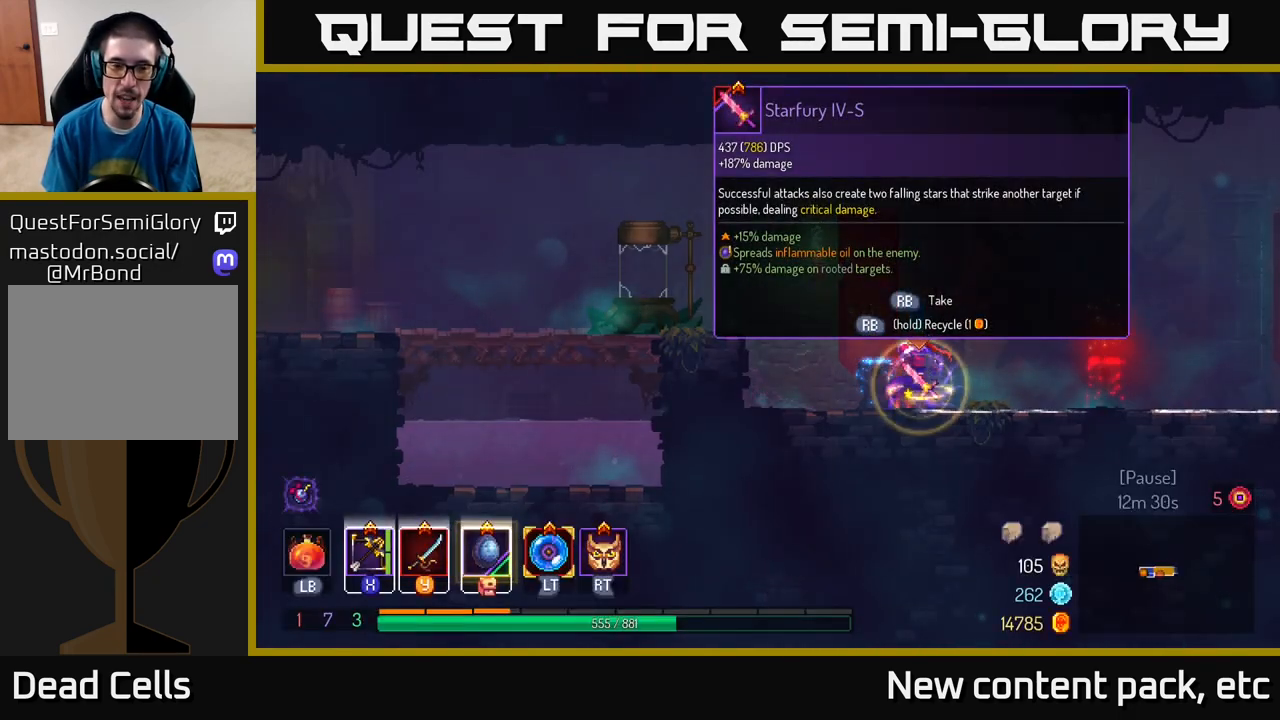
Gameplay with a controller (Xbox layout); each line is a JSON object with the inputs held at the frame after it. "events" lists button and stick changes between this image and that frame as [ms after this image, input, new state], when the widget could be followed in between.
{"buttons": [], "left_stick": "right", "right_stick": "center", "events": [[400, "R1", "up"], [433, "left_stick", "right"]]}
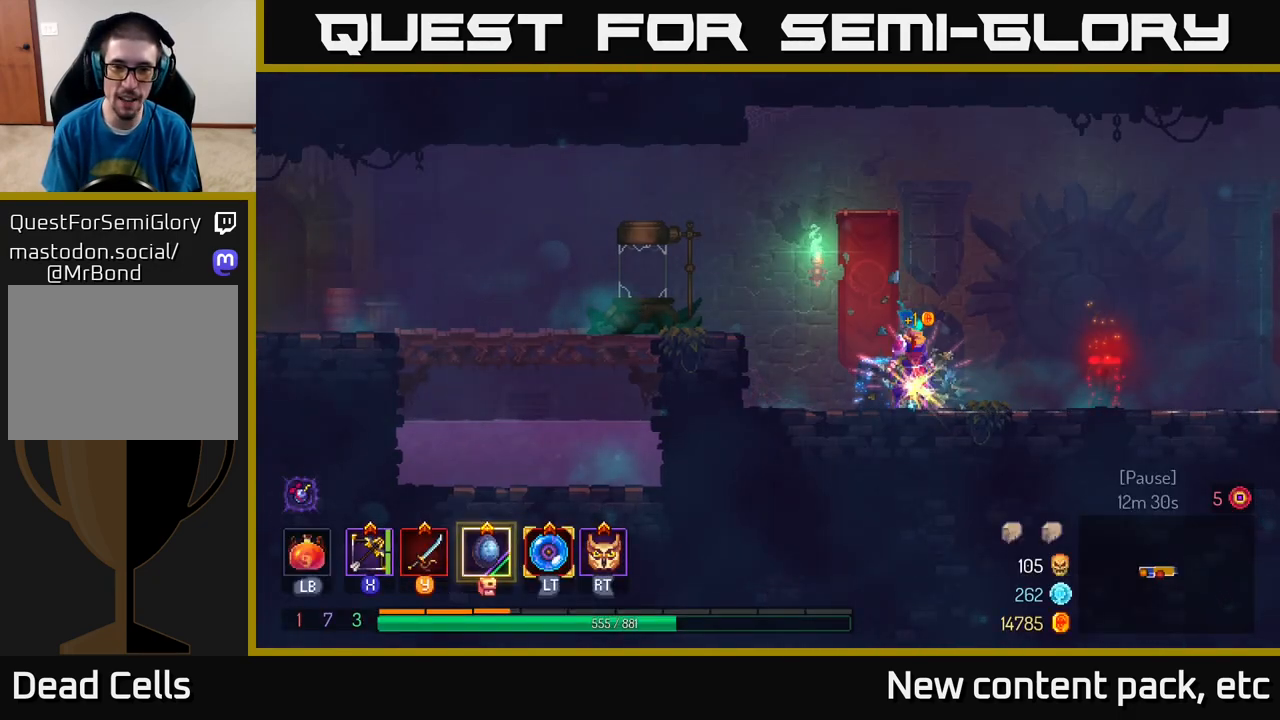
{"buttons": ["Y"], "left_stick": "center", "right_stick": "center", "events": [[100, "Y", "down"], [167, "Y", "up"], [267, "Y", "down"], [333, "Y", "up"], [367, "left_stick", "center"], [433, "Y", "down"]]}
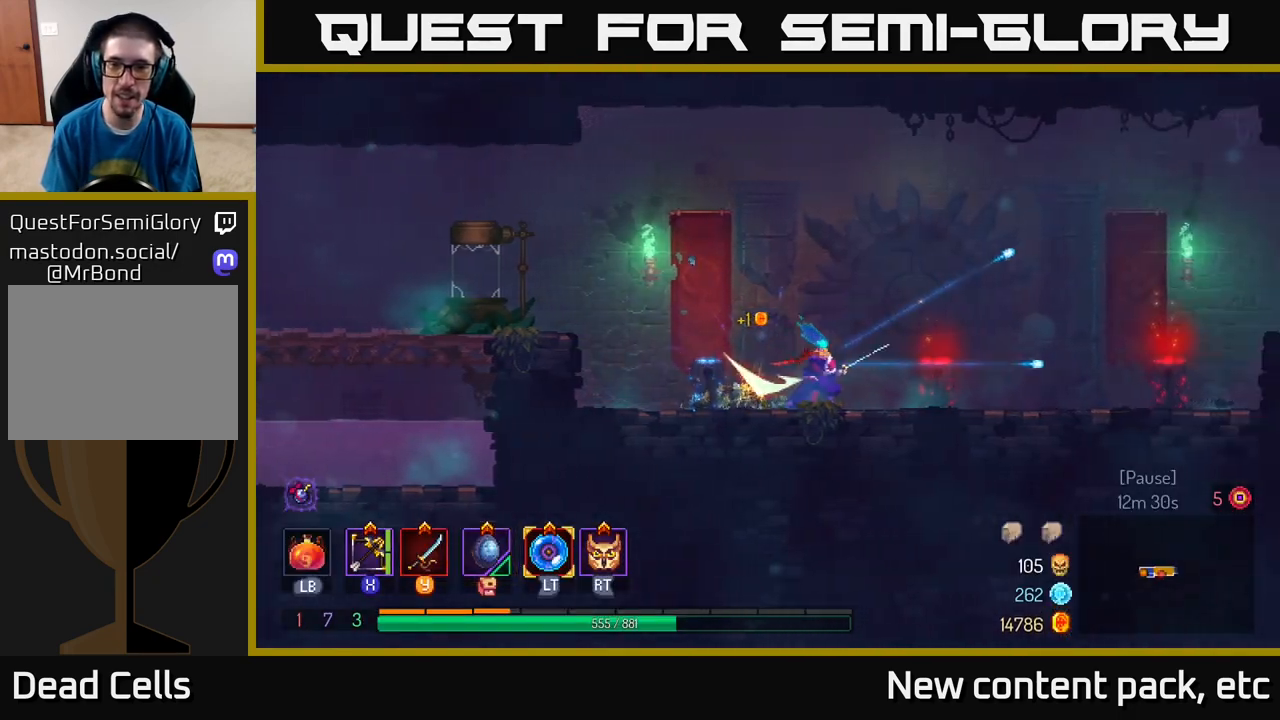
{"buttons": [], "left_stick": "center", "right_stick": "center", "events": [[17, "Y", "up"], [83, "Y", "down"], [150, "Y", "up"], [267, "Y", "down"], [350, "Y", "up"]]}
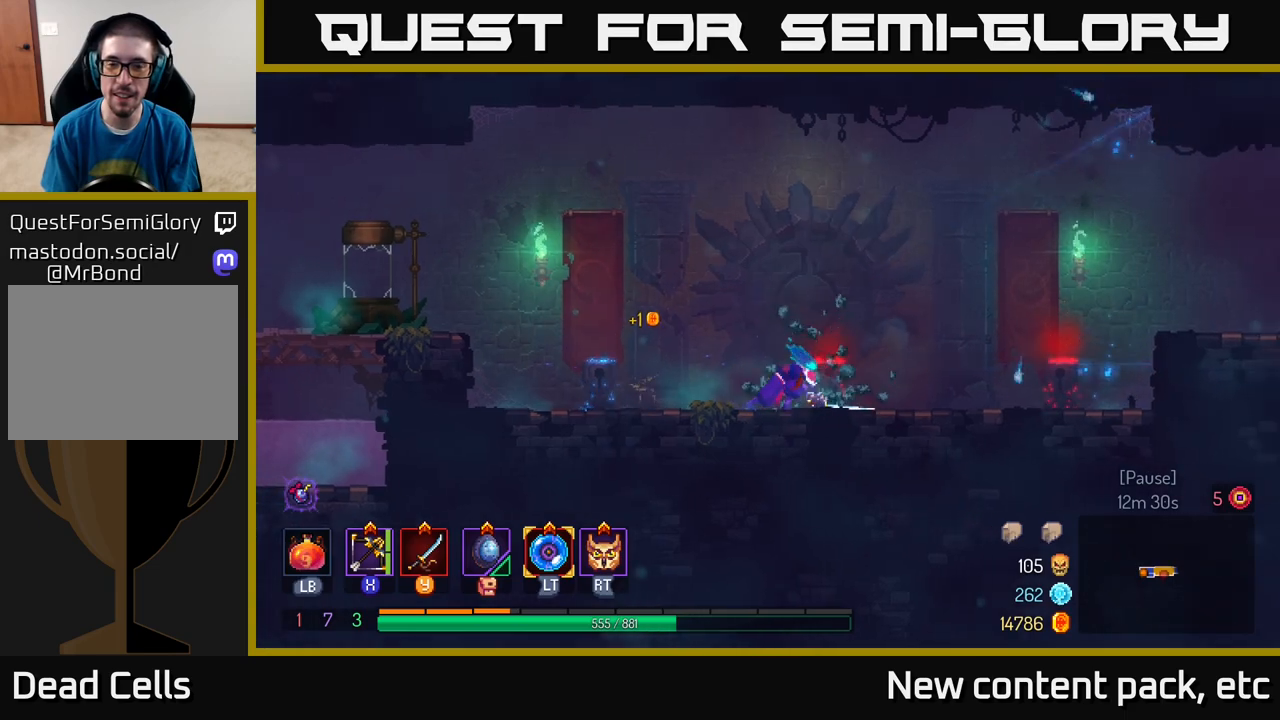
{"buttons": [], "left_stick": "right", "right_stick": "center", "events": [[50, "left_stick", "right"]]}
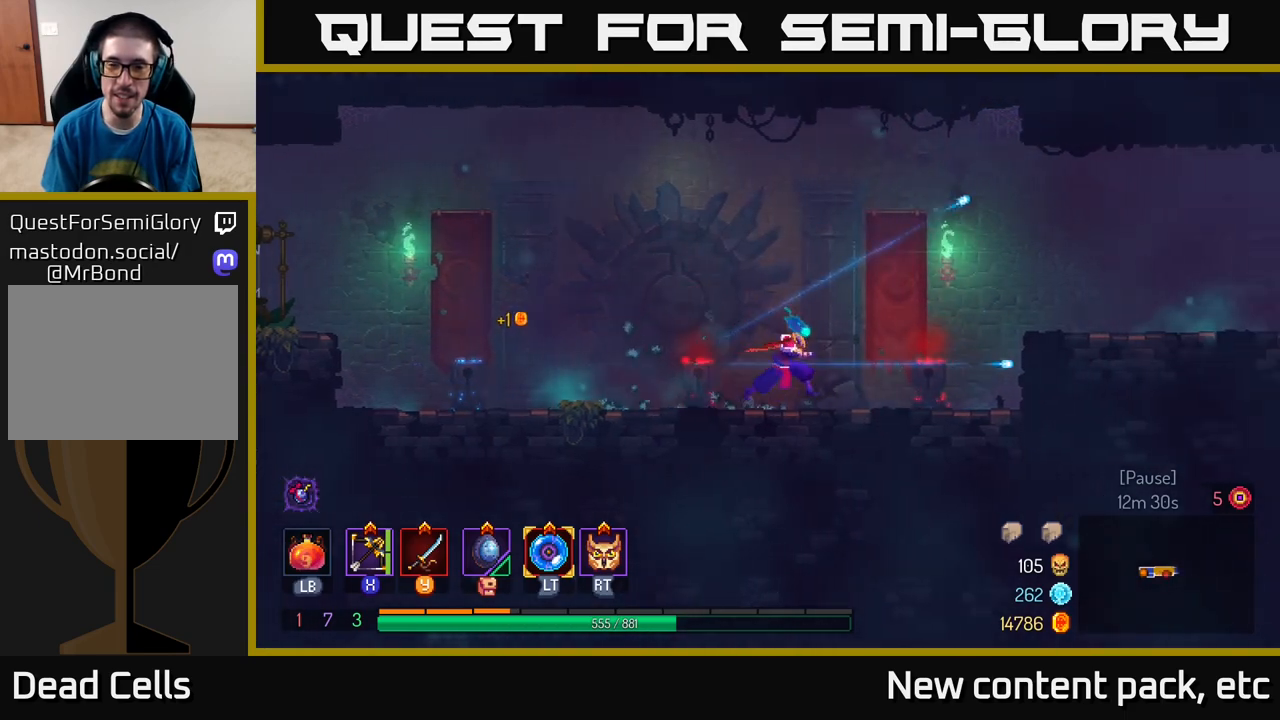
{"buttons": ["A"], "left_stick": "right", "right_stick": "center", "events": [[300, "A", "down"]]}
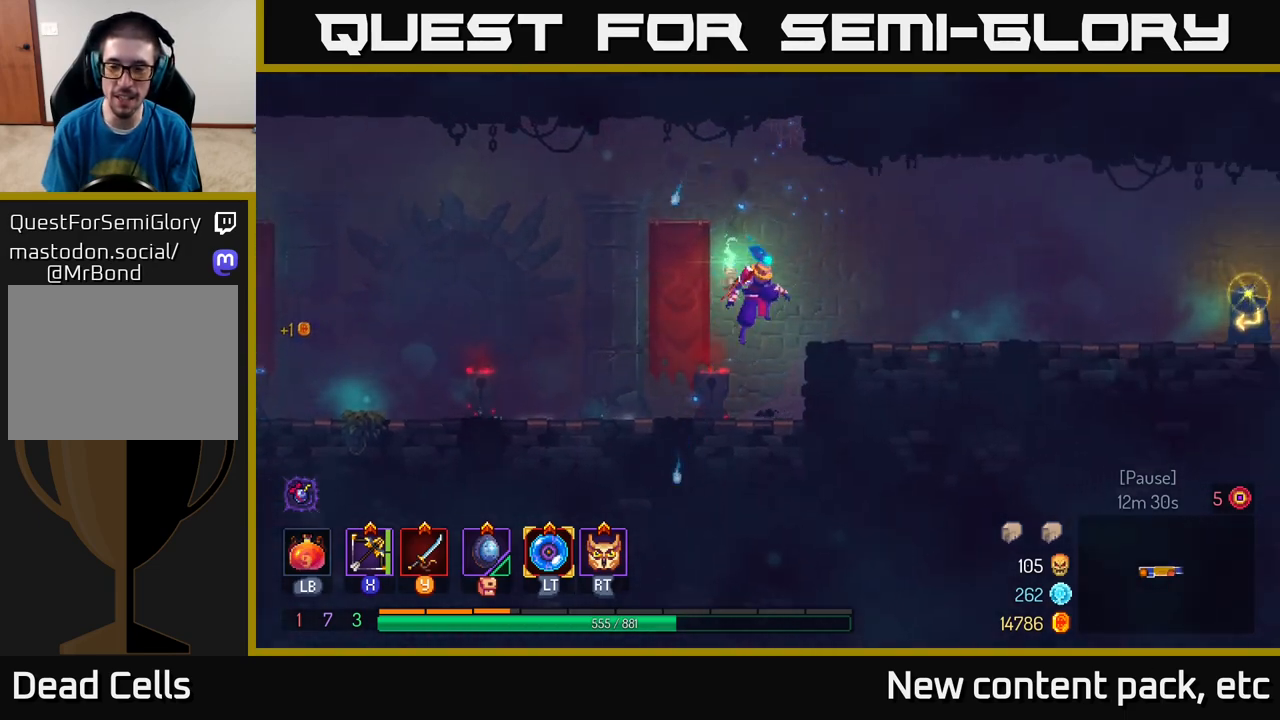
{"buttons": [], "left_stick": "right", "right_stick": "center", "events": [[33, "A", "up"], [367, "B", "down"], [483, "B", "up"]]}
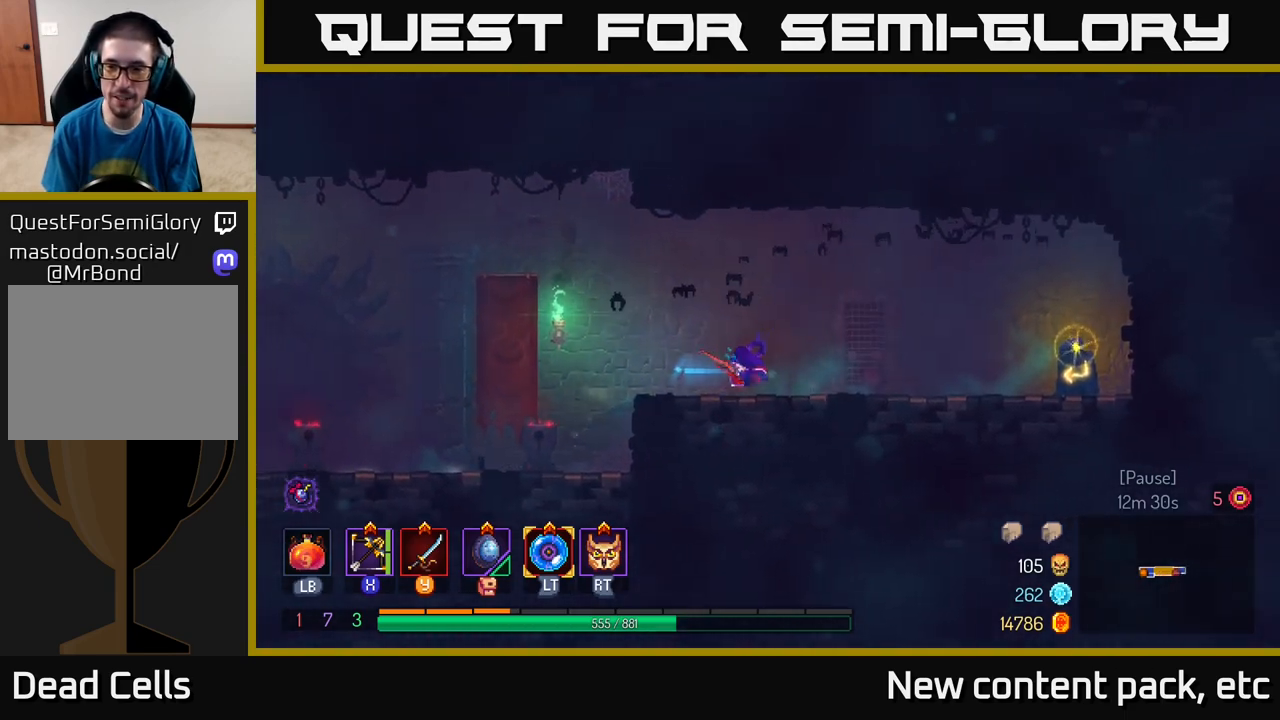
{"buttons": [], "left_stick": "right", "right_stick": "center", "events": []}
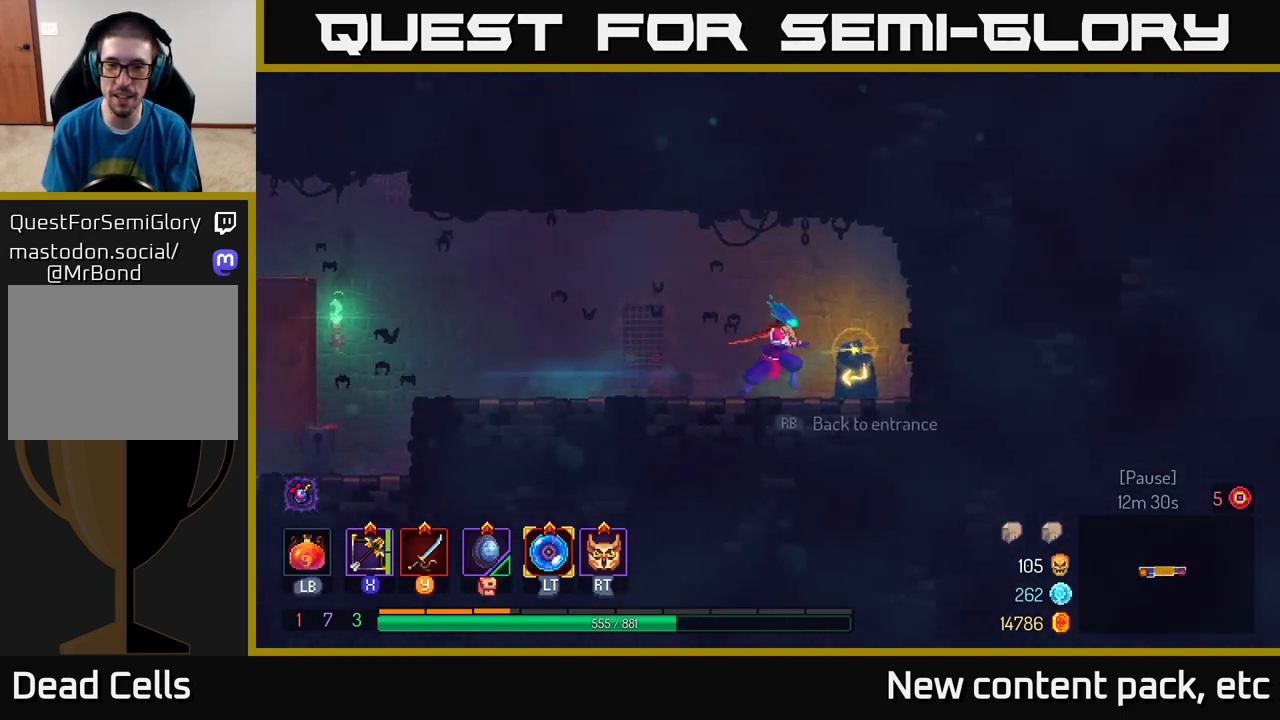
{"buttons": [], "left_stick": "center", "right_stick": "center", "events": [[83, "R1", "down"], [167, "R1", "up"], [183, "left_stick", "center"]]}
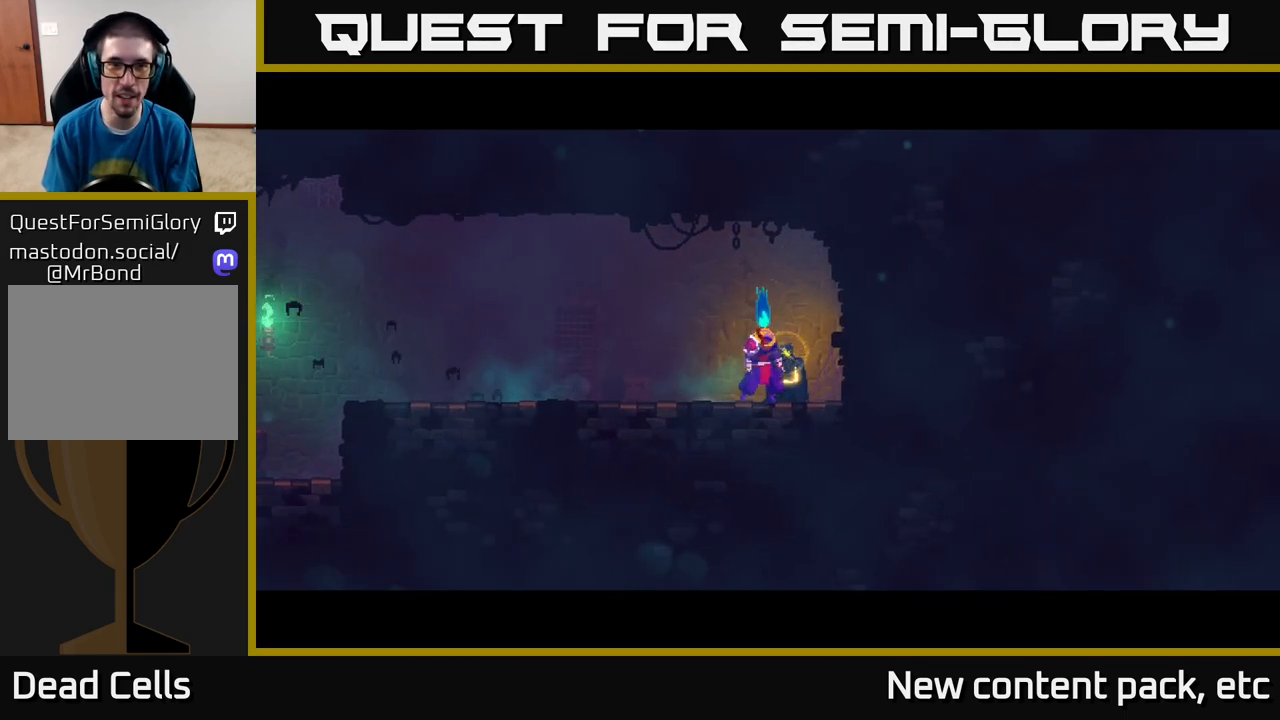
{"buttons": [], "left_stick": "center", "right_stick": "center", "events": []}
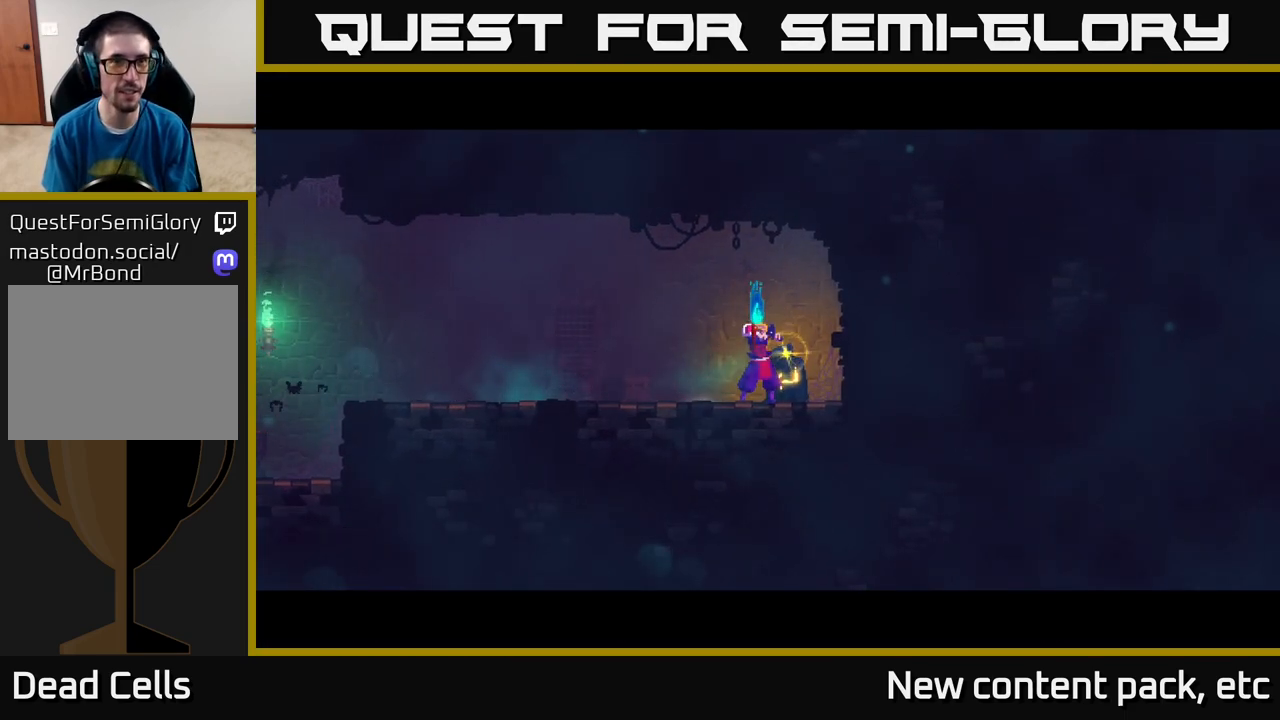
{"buttons": [], "left_stick": "center", "right_stick": "center", "events": []}
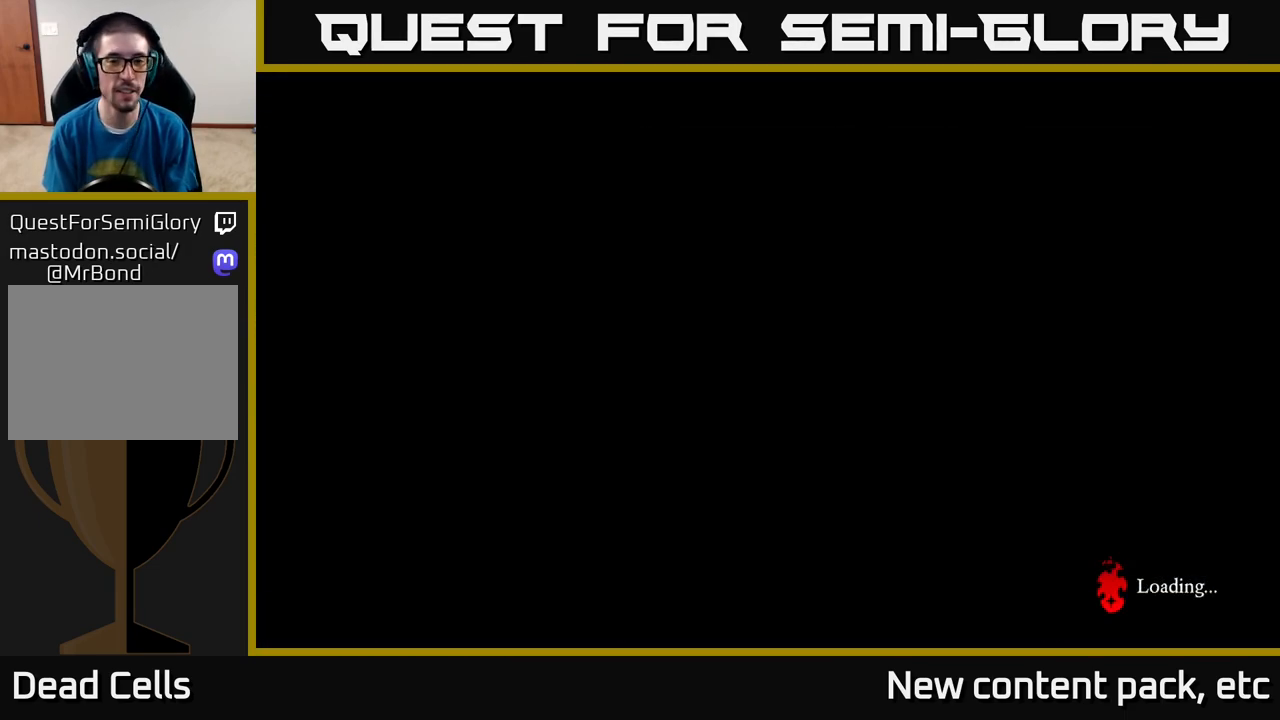
{"buttons": [], "left_stick": "right", "right_stick": "center", "events": [[317, "left_stick", "right"]]}
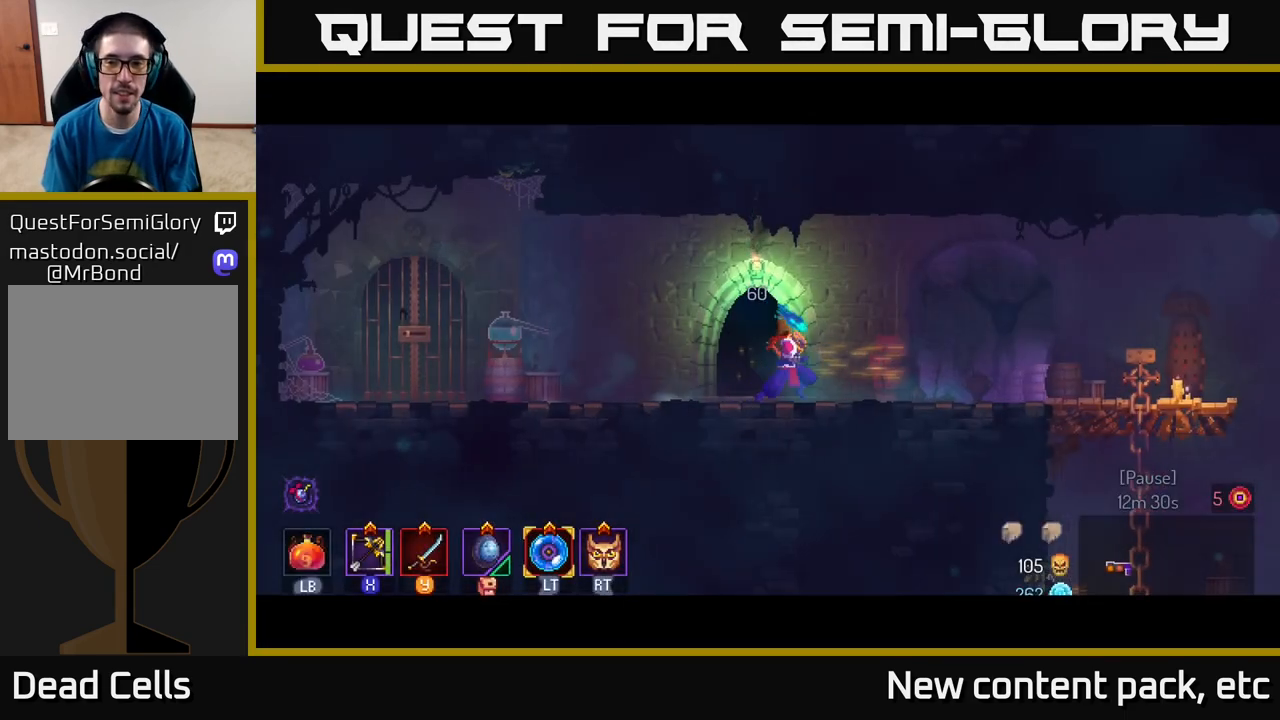
{"buttons": ["B"], "left_stick": "right", "right_stick": "center", "events": [[483, "B", "down"]]}
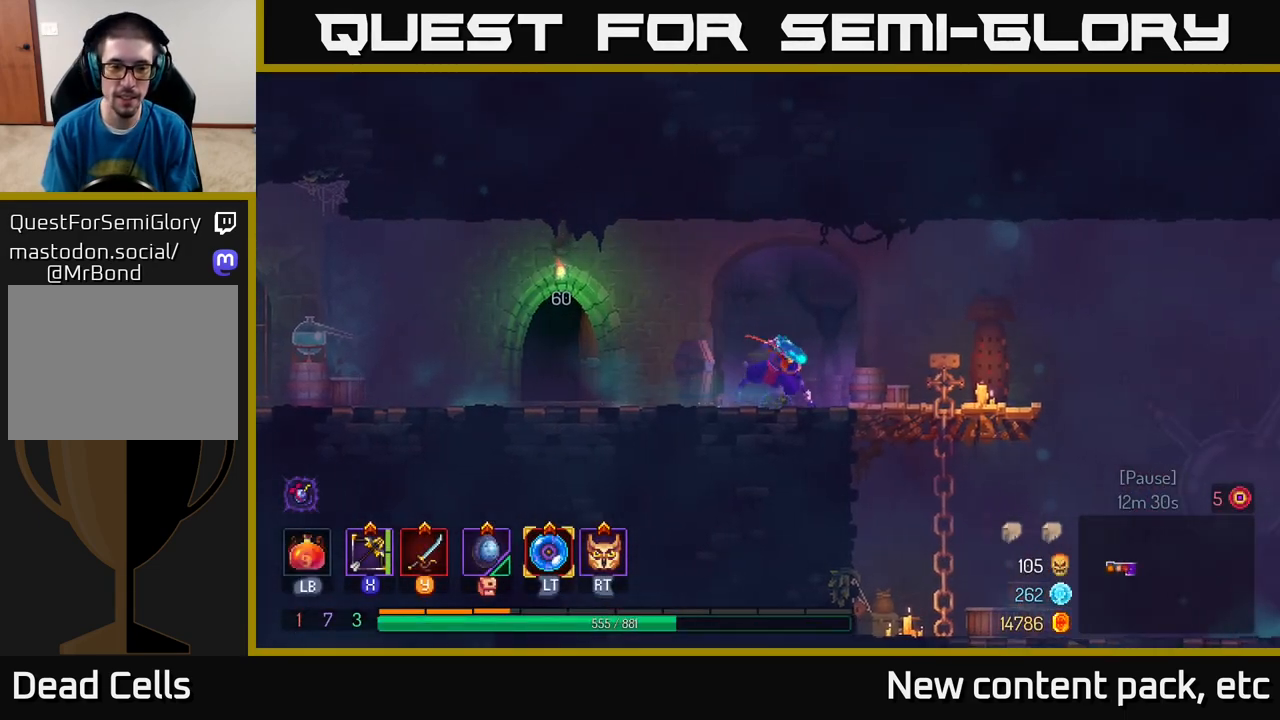
{"buttons": ["A"], "left_stick": "right", "right_stick": "center", "events": [[183, "B", "up"], [450, "A", "down"]]}
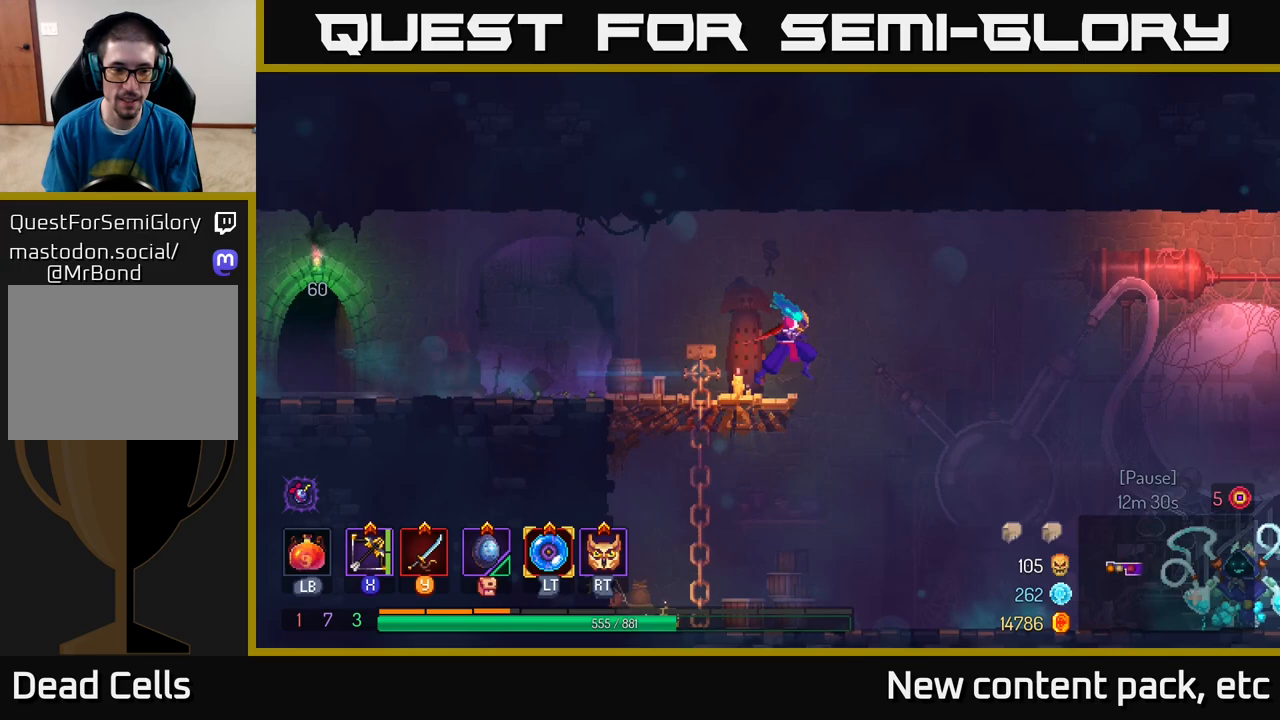
{"buttons": [], "left_stick": "right", "right_stick": "center", "events": [[100, "A", "up"]]}
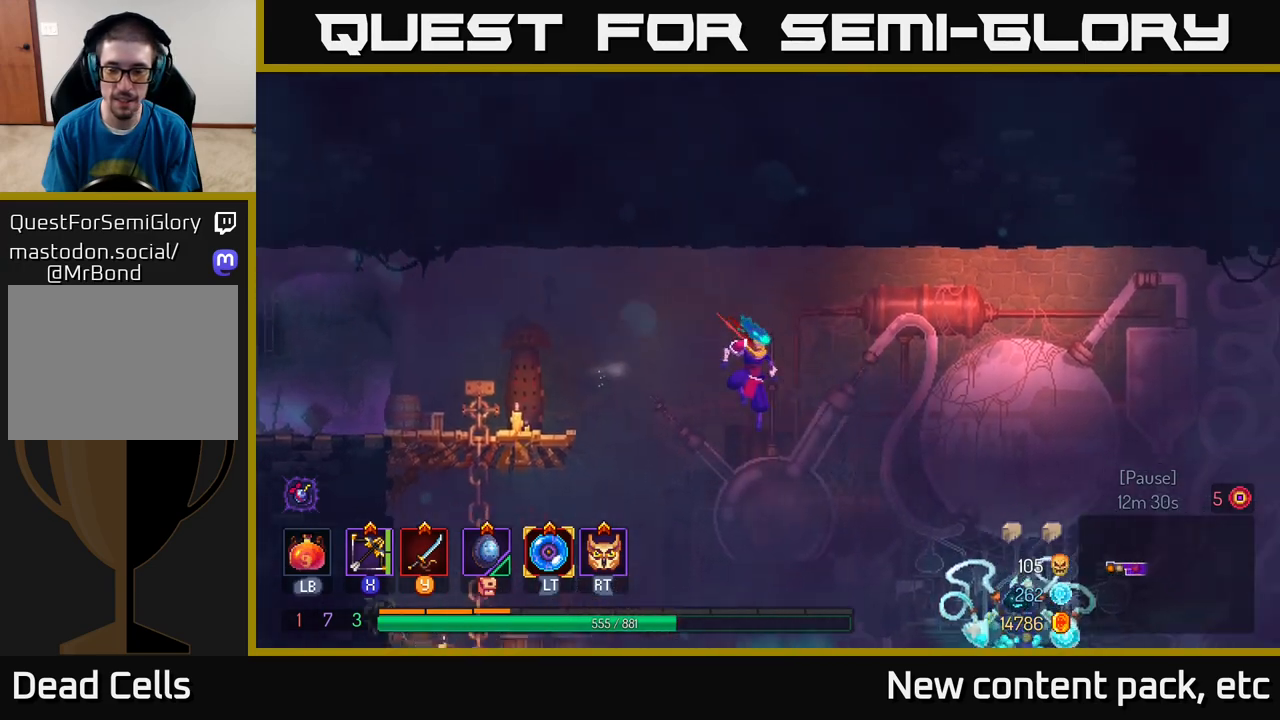
{"buttons": ["B"], "left_stick": "right", "right_stick": "center", "events": [[367, "B", "down"]]}
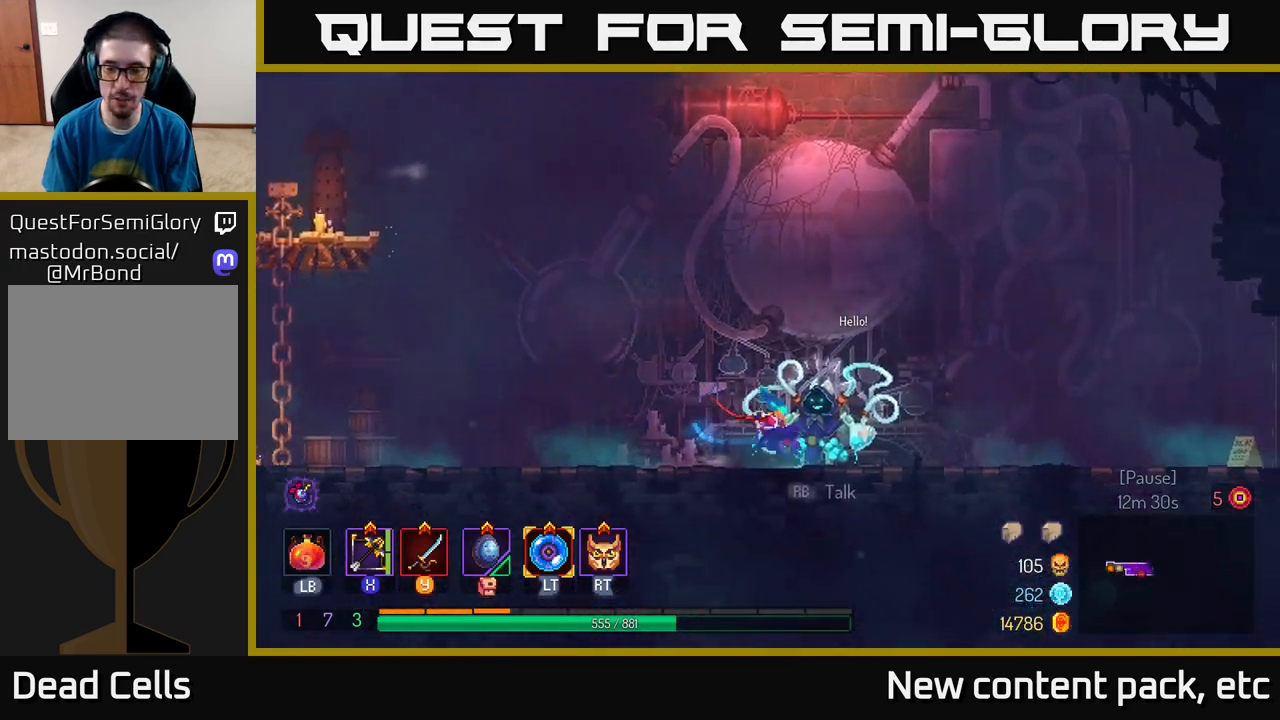
{"buttons": [], "left_stick": "right", "right_stick": "center", "events": [[17, "B", "up"]]}
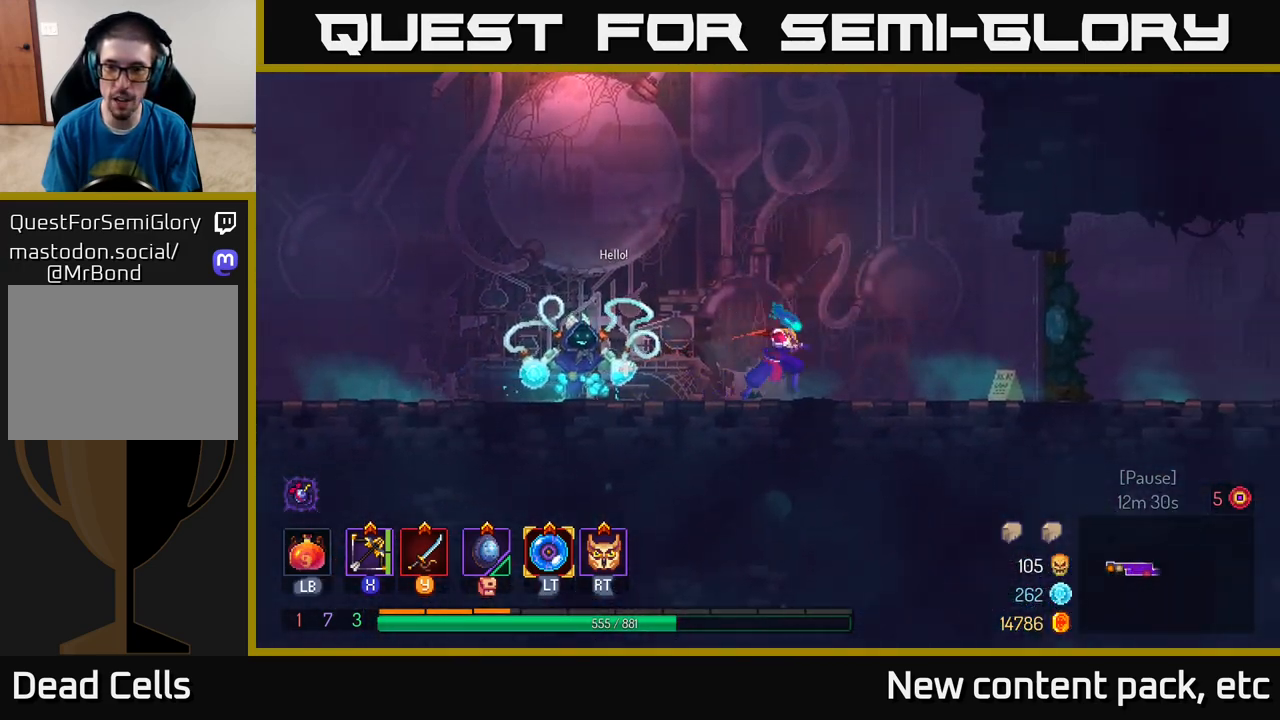
{"buttons": [], "left_stick": "right", "right_stick": "center", "events": []}
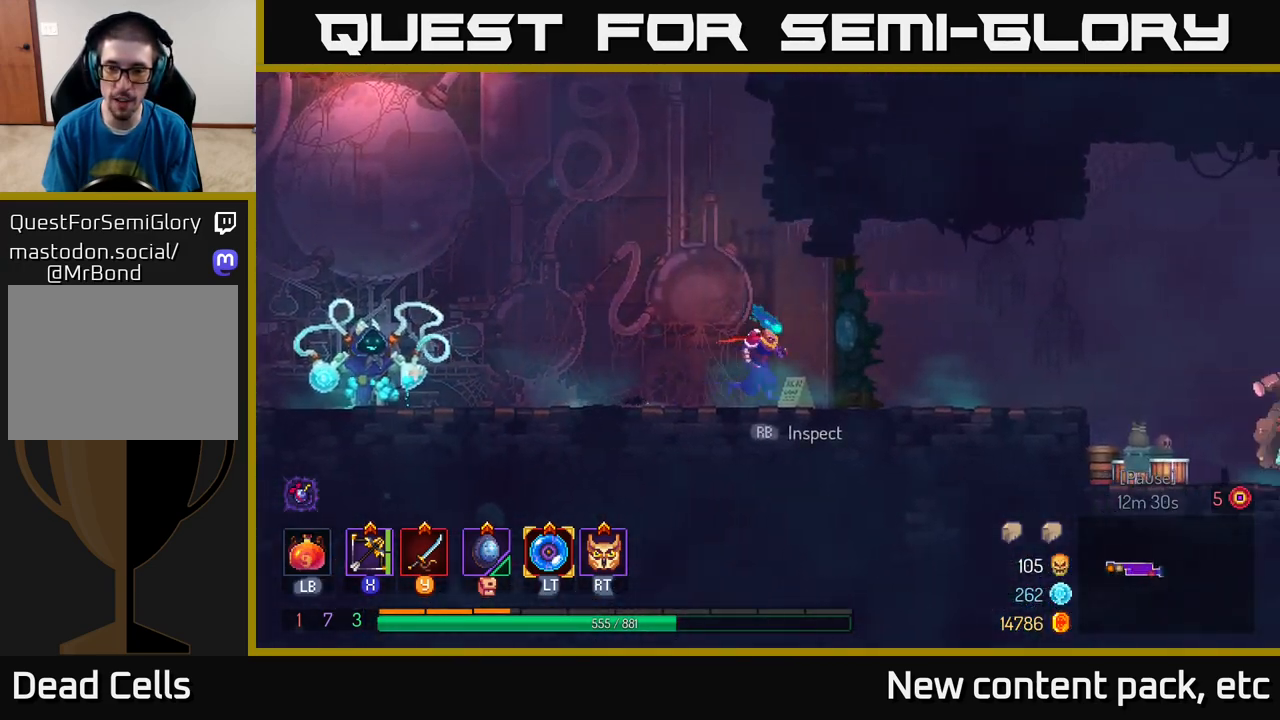
{"buttons": [], "left_stick": "right", "right_stick": "center", "events": [[217, "B", "down"], [417, "B", "up"]]}
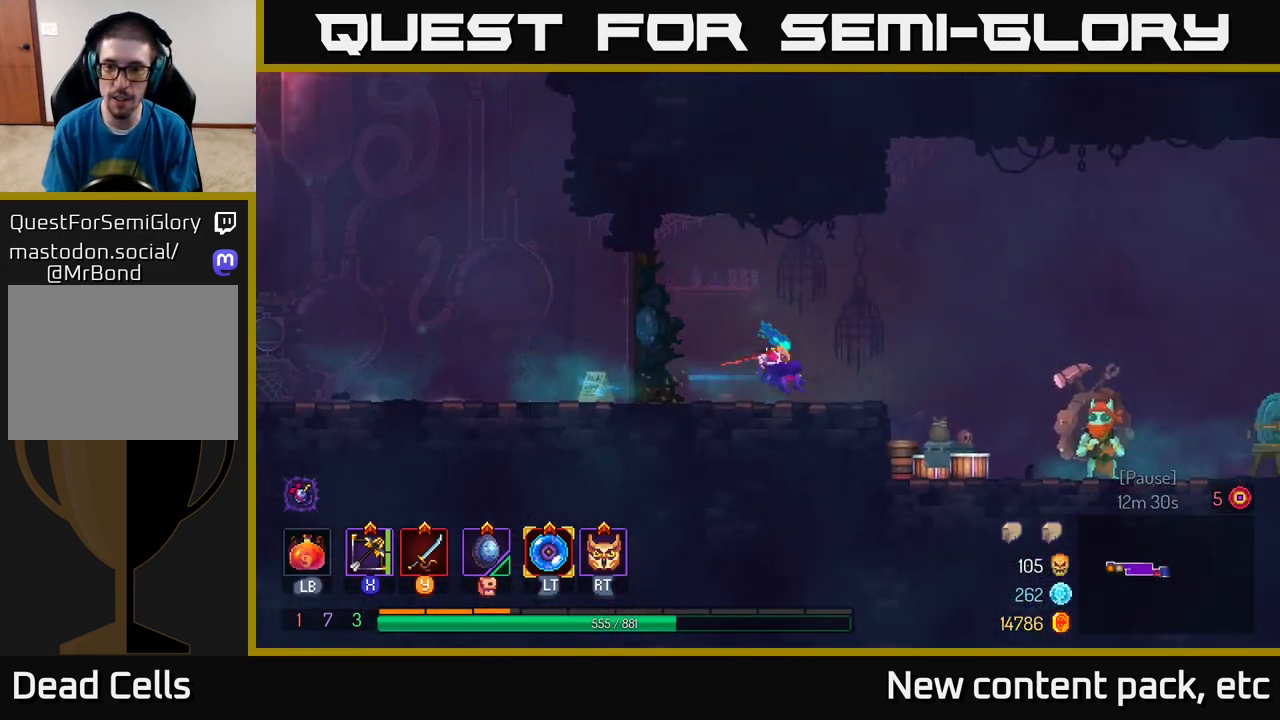
{"buttons": [], "left_stick": "right", "right_stick": "center", "events": [[83, "A", "down"], [167, "A", "up"]]}
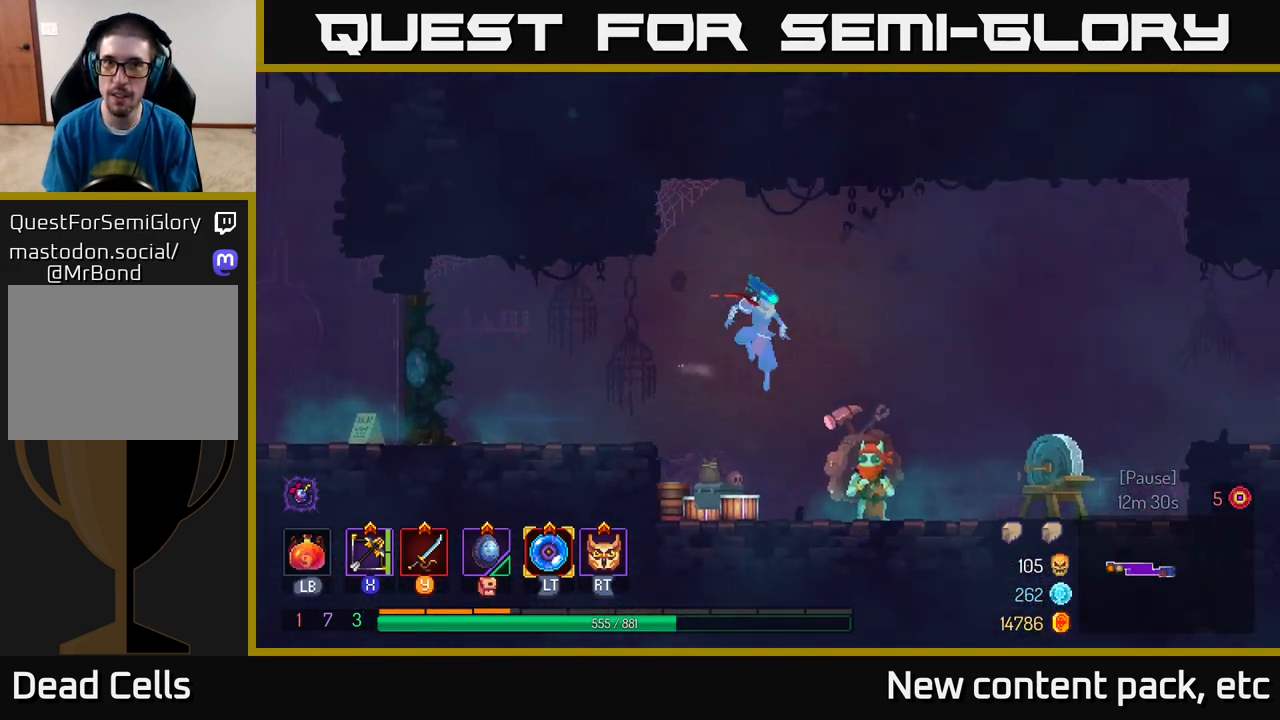
{"buttons": ["A"], "left_stick": "right", "right_stick": "center", "events": [[183, "B", "down"], [350, "B", "up"], [500, "A", "down"]]}
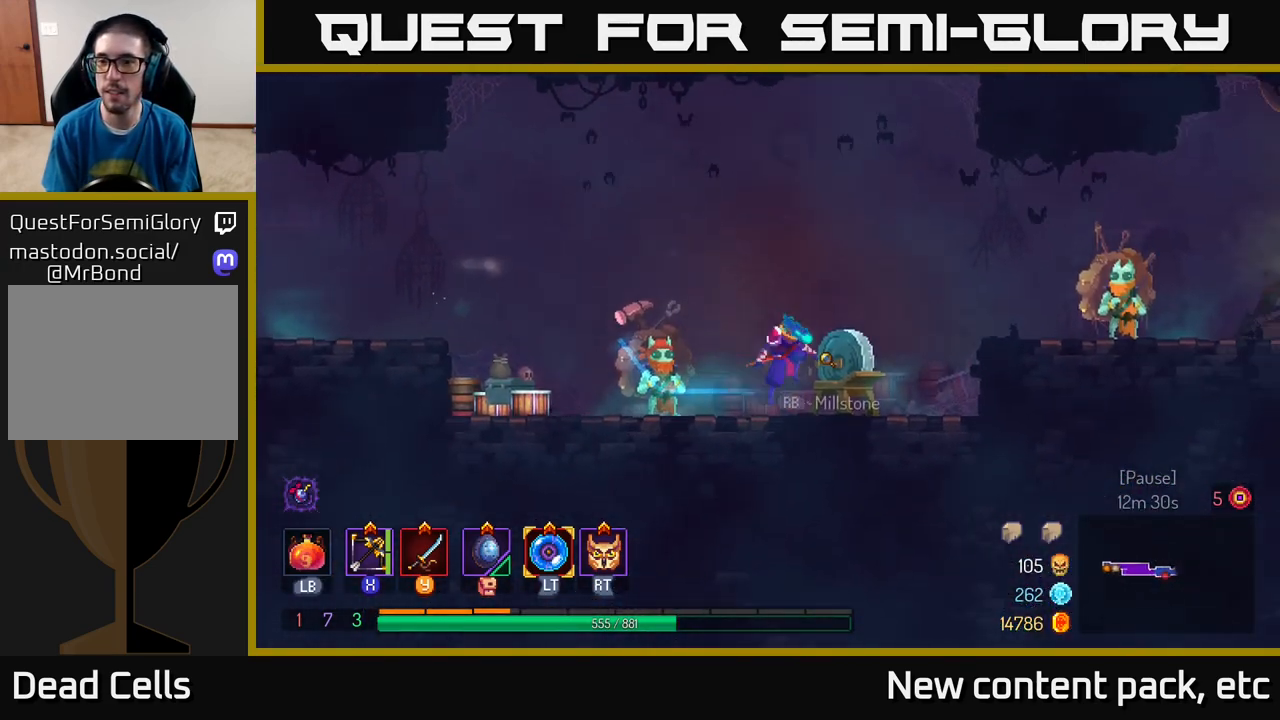
{"buttons": [], "left_stick": "right", "right_stick": "center", "events": [[117, "A", "up"], [183, "A", "down"], [233, "A", "up"], [400, "B", "down"], [467, "B", "up"]]}